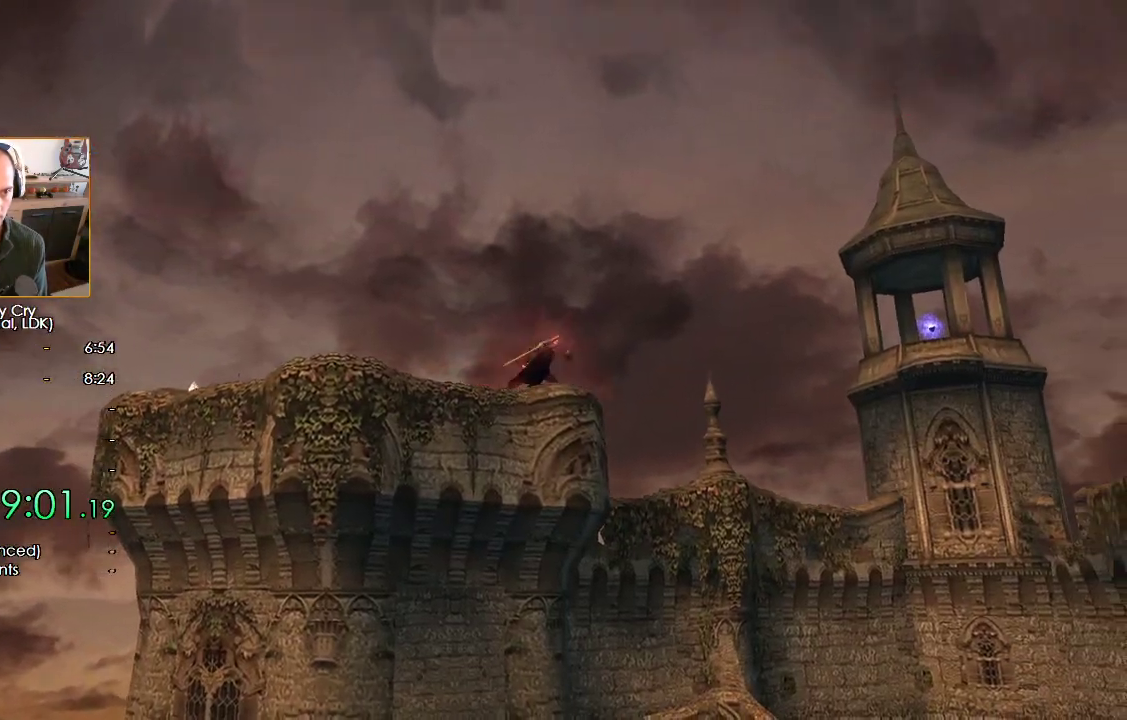
Gameplay with a controller (Nintendo layout); each line is a JSON object with the inputs held at the frame after it. "events" lists button and stick changes between this image and that frame as [ms after this image, input, new state], when the widget could be followed in between. Not read: L2 R2 START.
{"buttons": [], "left_stick": "up-right", "right_stick": "center", "events": []}
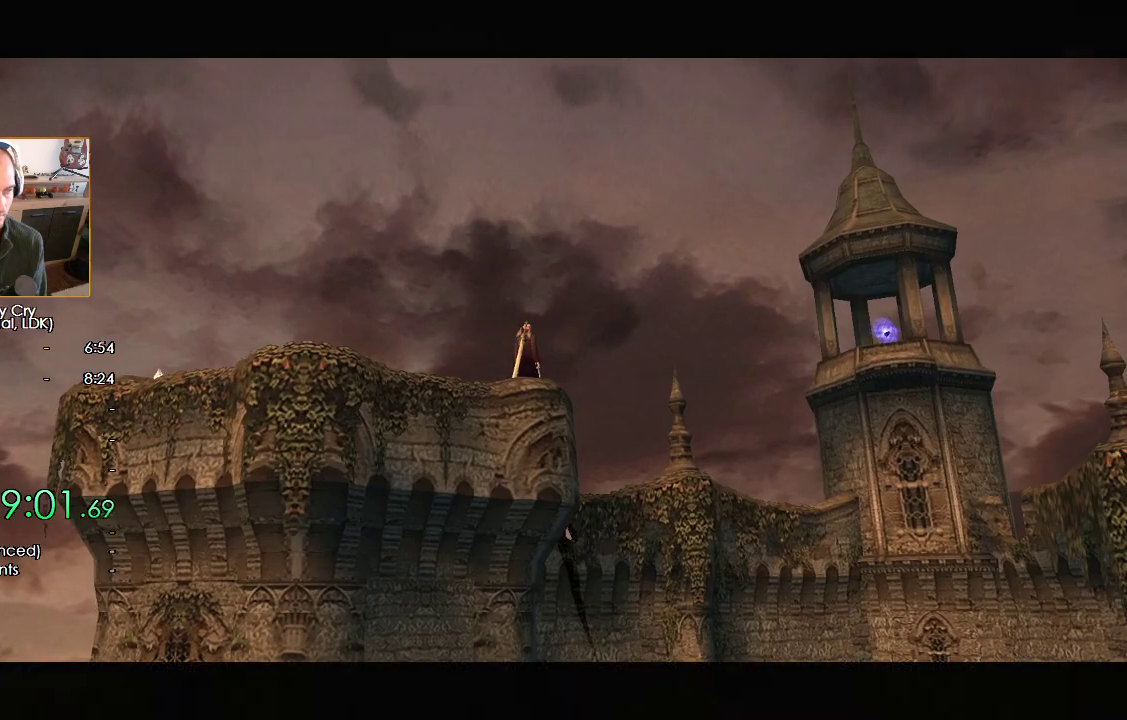
{"buttons": [], "left_stick": "up-right", "right_stick": "center", "events": []}
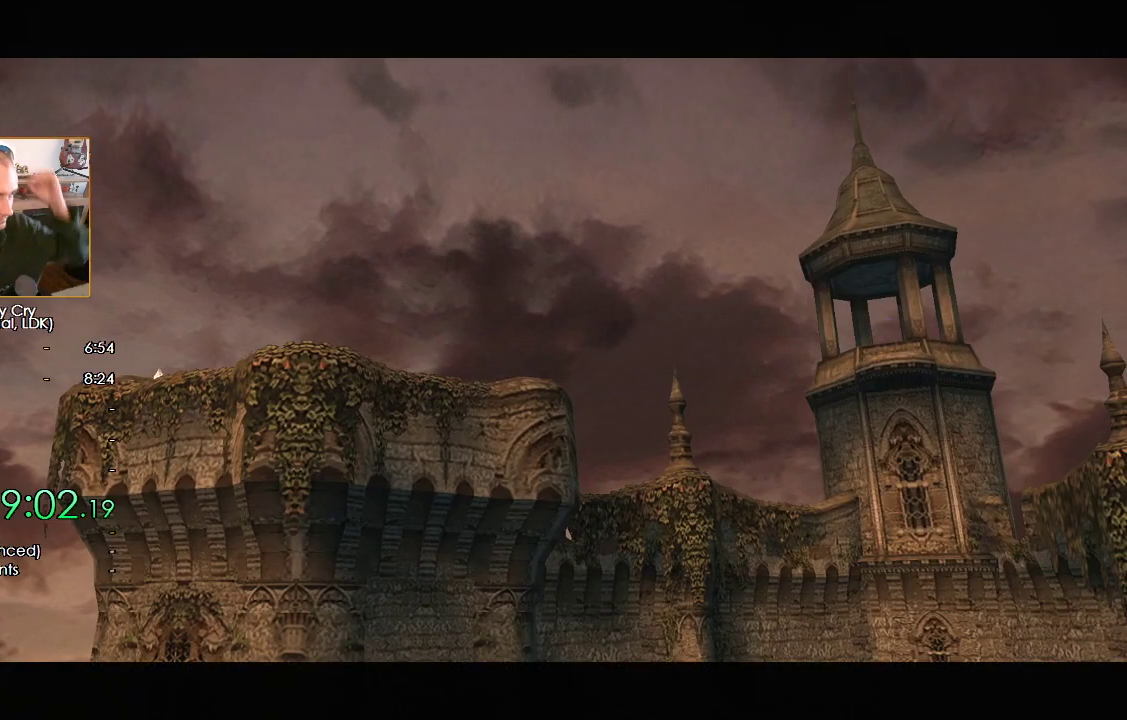
{"buttons": [], "left_stick": "up-right", "right_stick": "center", "events": []}
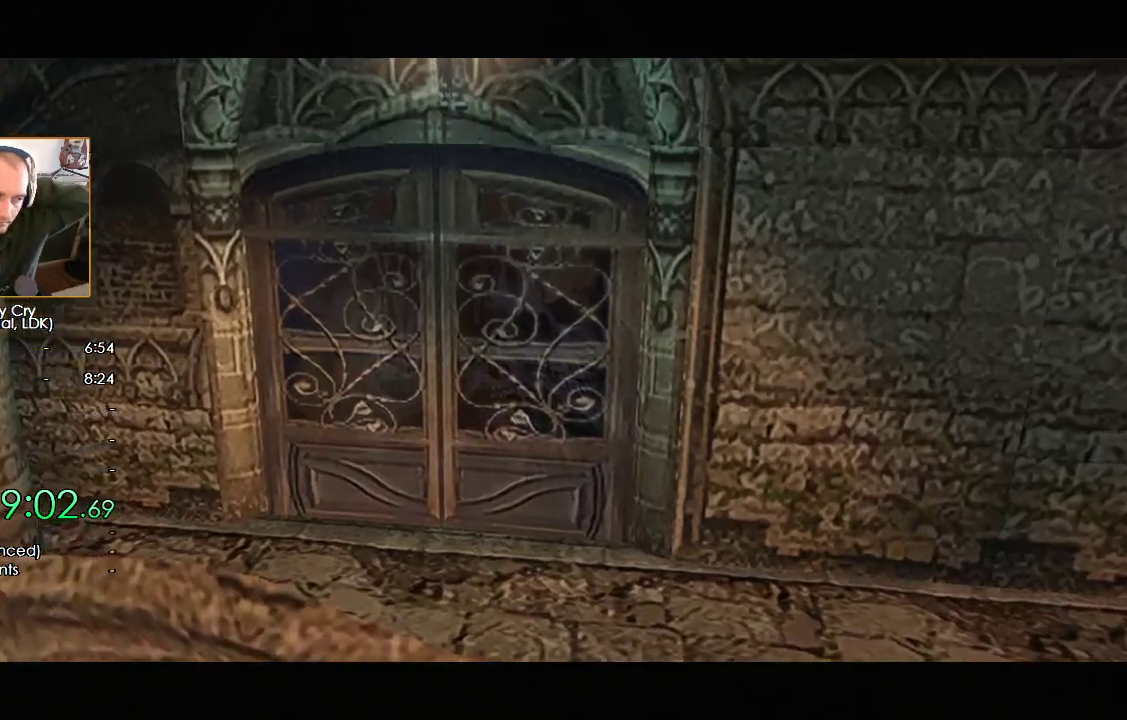
{"buttons": [], "left_stick": "up-right", "right_stick": "center", "events": []}
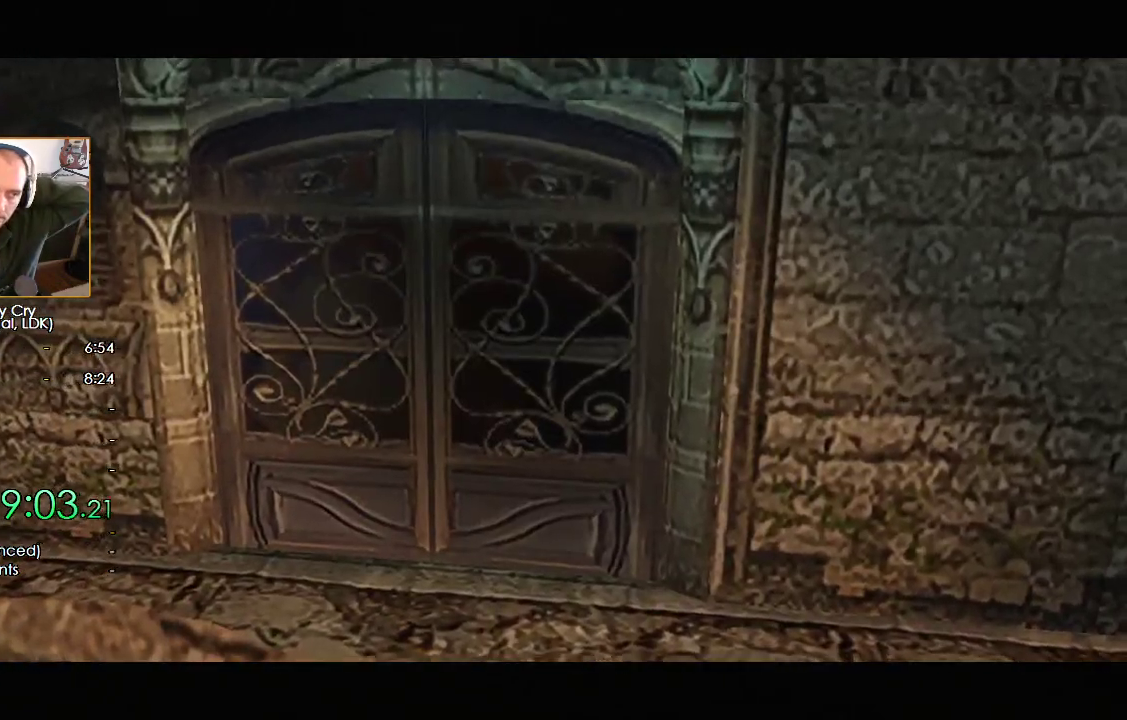
{"buttons": [], "left_stick": "up-right", "right_stick": "center", "events": []}
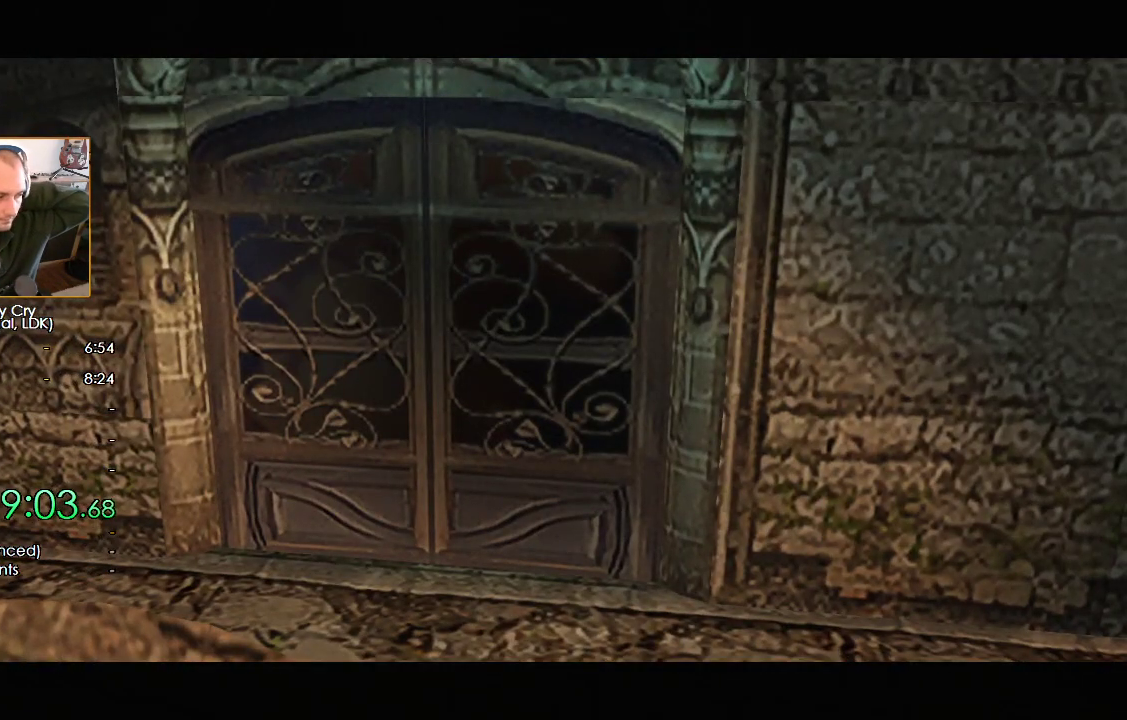
{"buttons": [], "left_stick": "up-right", "right_stick": "center", "events": []}
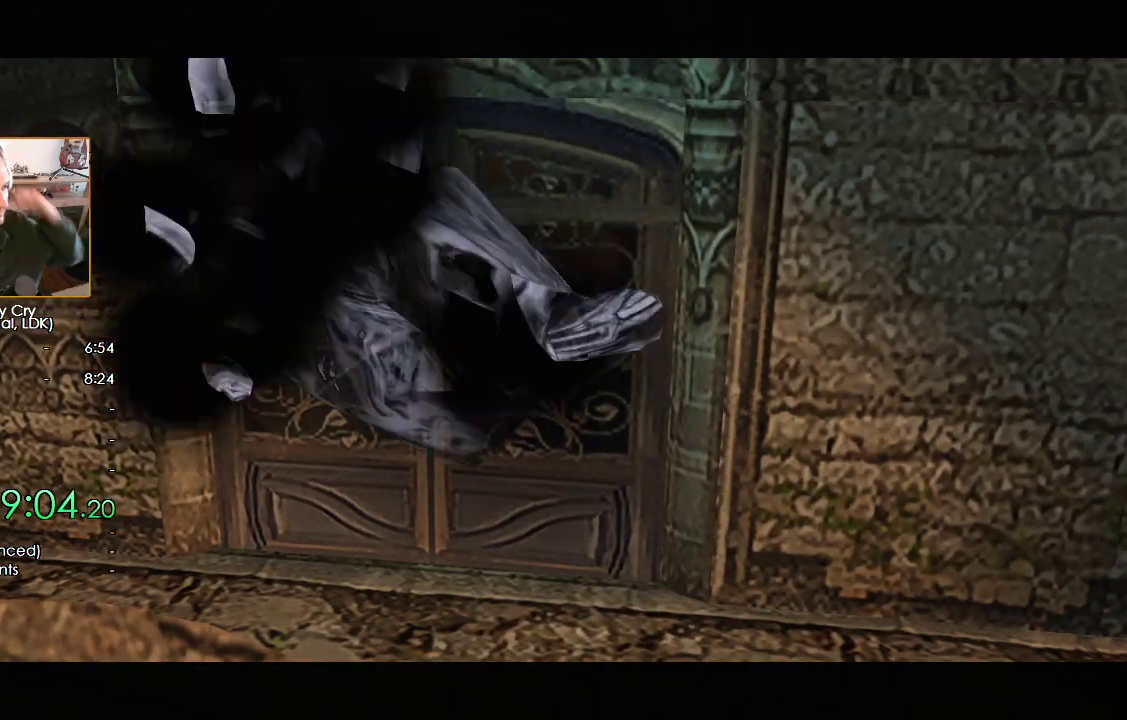
{"buttons": [], "left_stick": "up-right", "right_stick": "center", "events": []}
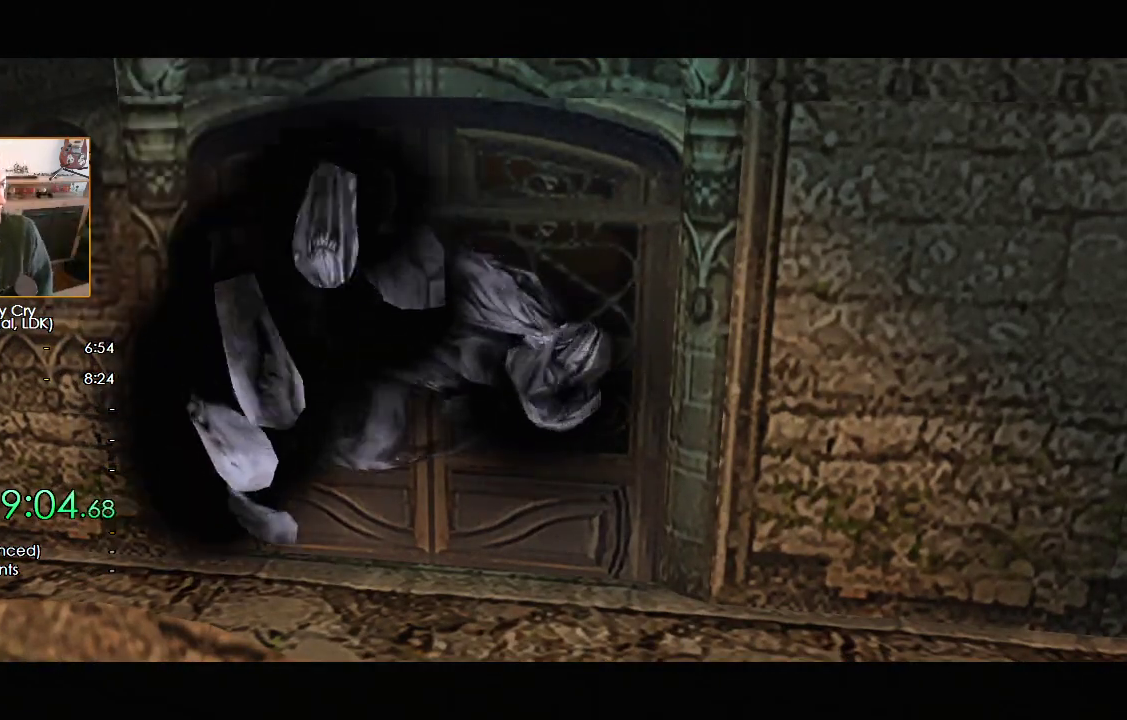
{"buttons": [], "left_stick": "up-right", "right_stick": "center", "events": []}
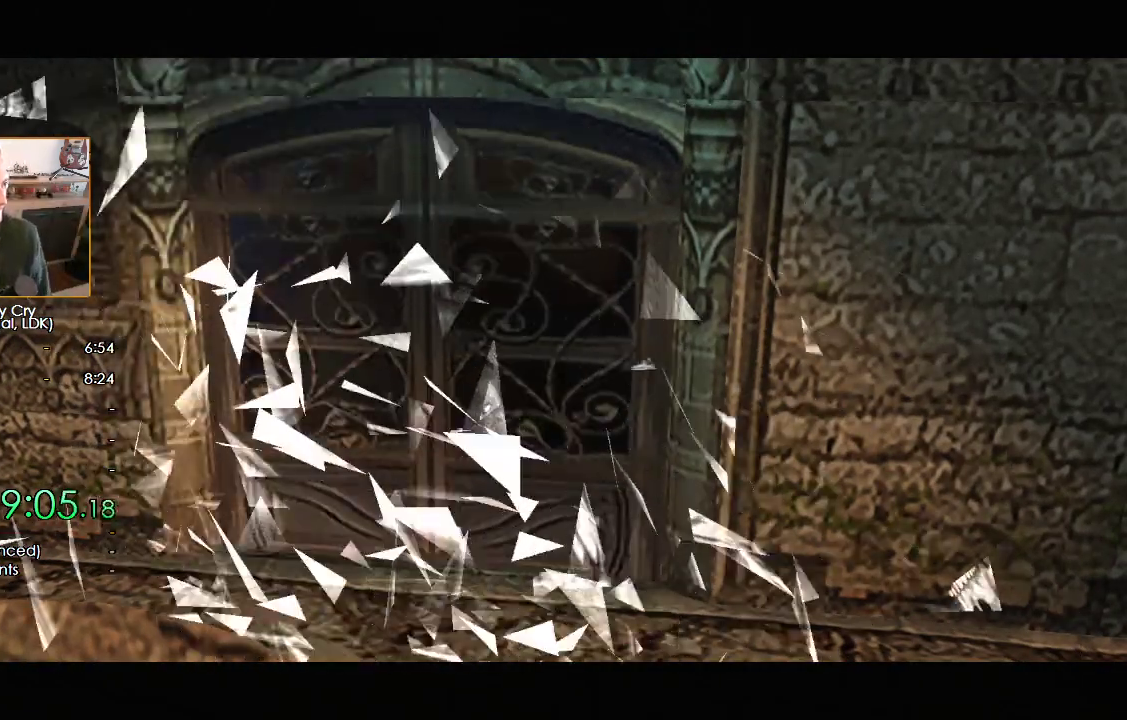
{"buttons": [], "left_stick": "center", "right_stick": "center", "events": [[417, "left_stick", "center"]]}
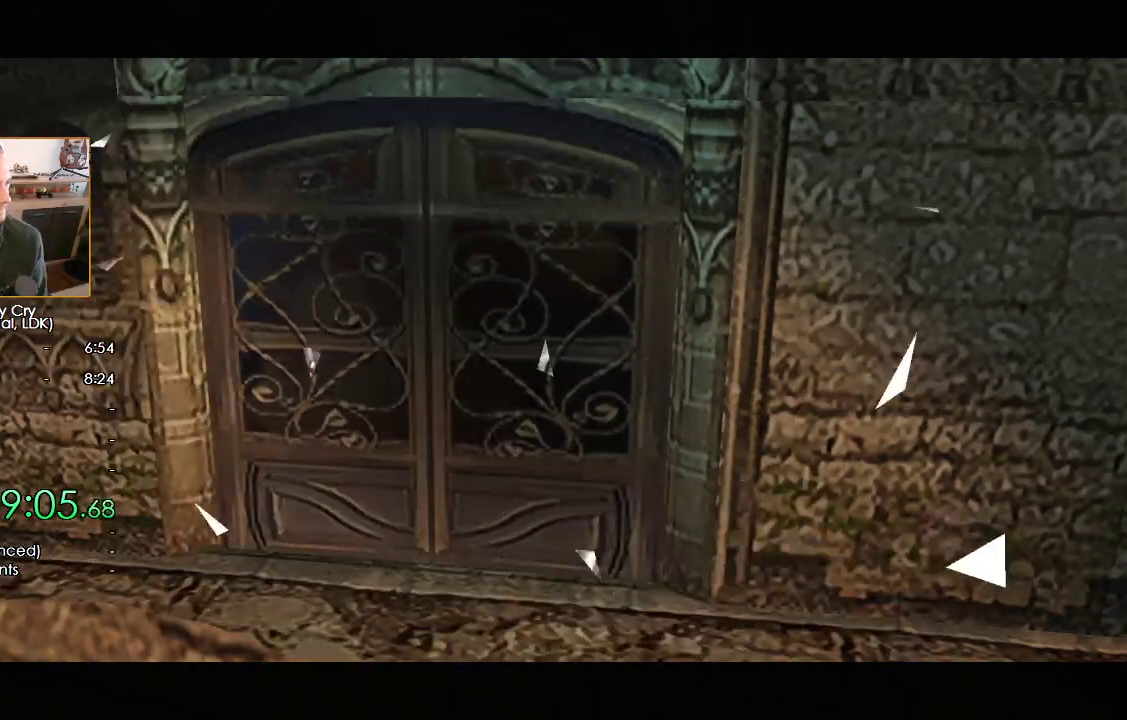
{"buttons": [], "left_stick": "up-right", "right_stick": "center", "events": [[50, "left_stick", "up-right"]]}
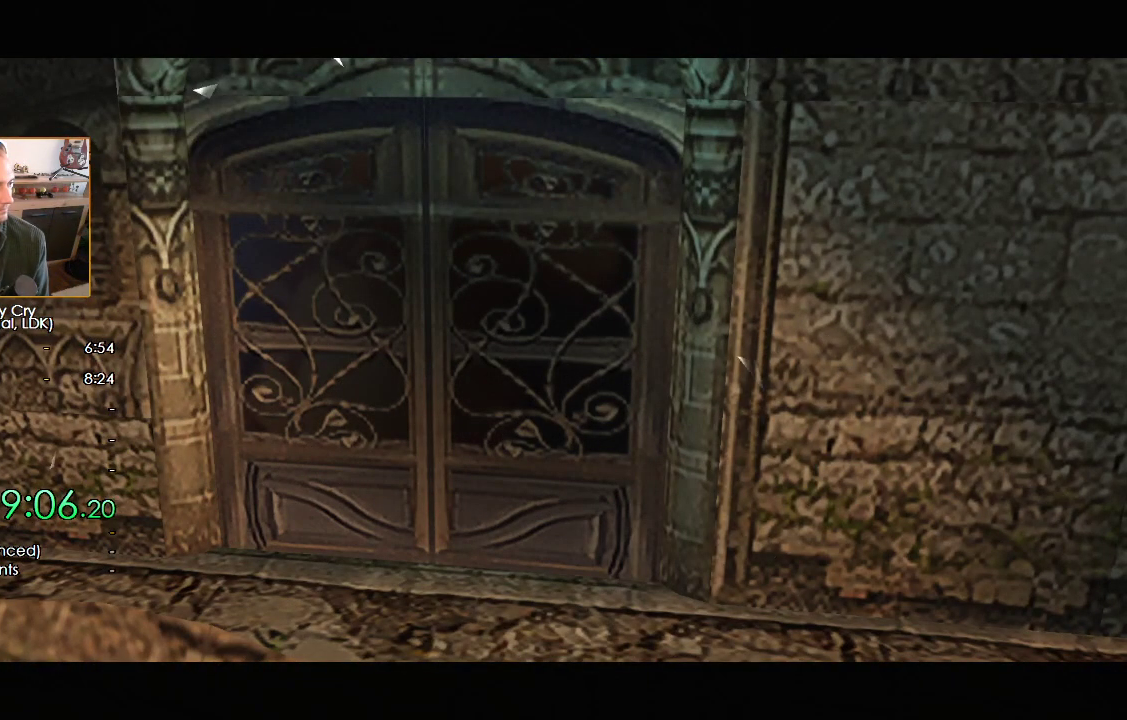
{"buttons": [], "left_stick": "right", "right_stick": "center", "events": [[283, "left_stick", "right"]]}
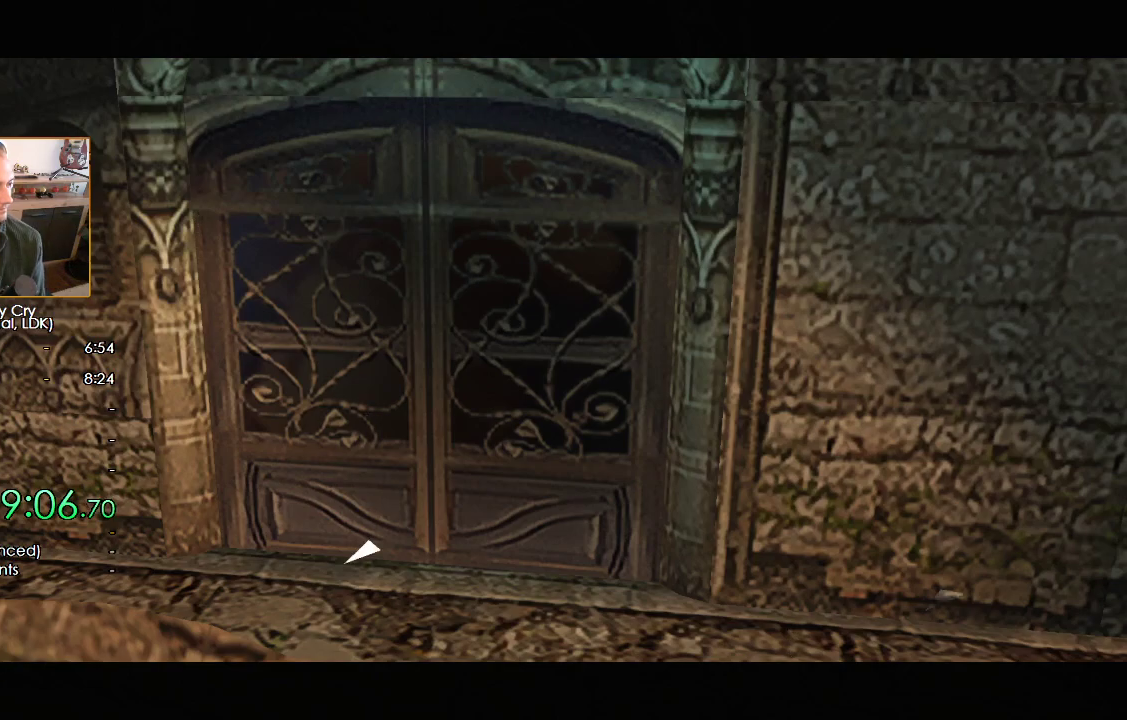
{"buttons": [], "left_stick": "up-right", "right_stick": "center", "events": [[367, "left_stick", "up-right"]]}